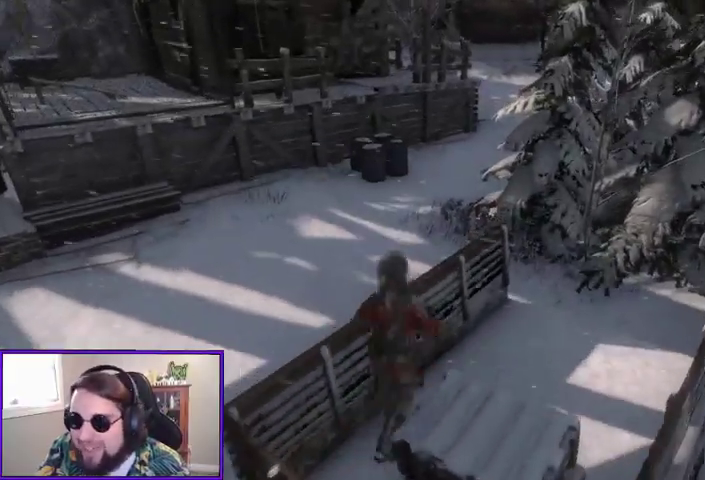
Gameplay with a controller (Xbox layout); each line is a JSON object with the inputs held at the frame after it. "events" lists button and stick changes between this image and that frame as [ms after this image, input, new state], when the widget could be followed in between. Not read: other_buttons.
{"buttons": [], "left_stick": "right", "right_stick": "center", "events": [[367, "left_stick", "right"]]}
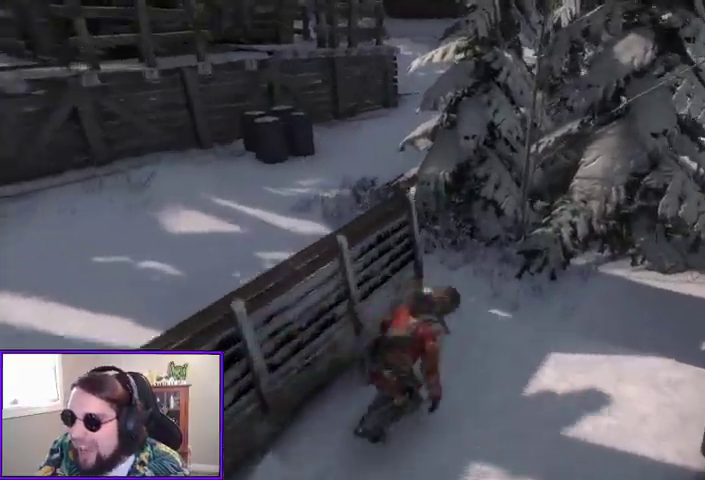
{"buttons": [], "left_stick": "down", "right_stick": "left", "events": [[67, "left_stick", "down"], [67, "right_stick", "left"], [133, "left_stick", "down-left"], [267, "left_stick", "down"]]}
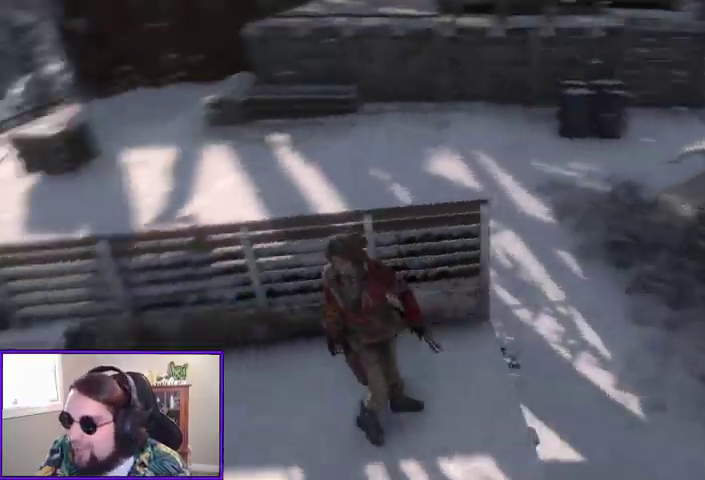
{"buttons": [], "left_stick": "center", "right_stick": "center"}
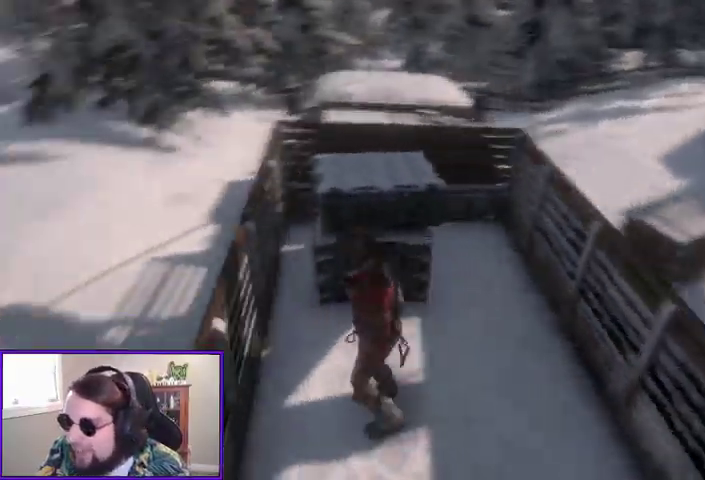
{"buttons": ["A"], "left_stick": "up-right", "right_stick": "center", "events": [[200, "left_stick", "up"], [400, "left_stick", "up-right"], [500, "A", "down"]]}
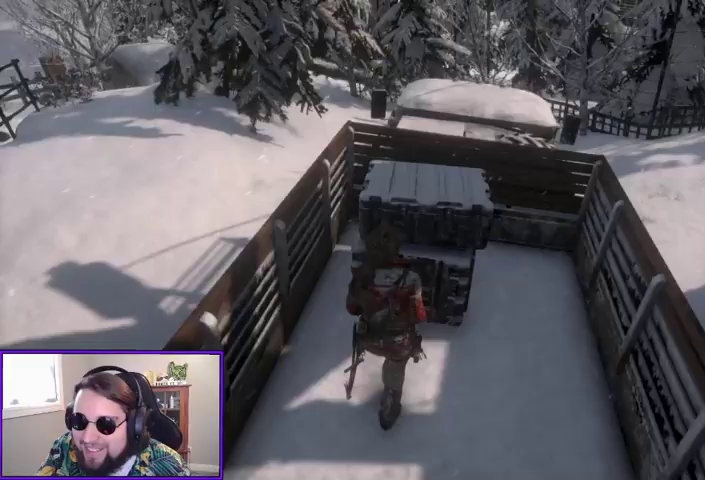
{"buttons": [], "left_stick": "up", "right_stick": "right", "events": [[100, "left_stick", "up"], [200, "A", "up"], [467, "right_stick", "right"]]}
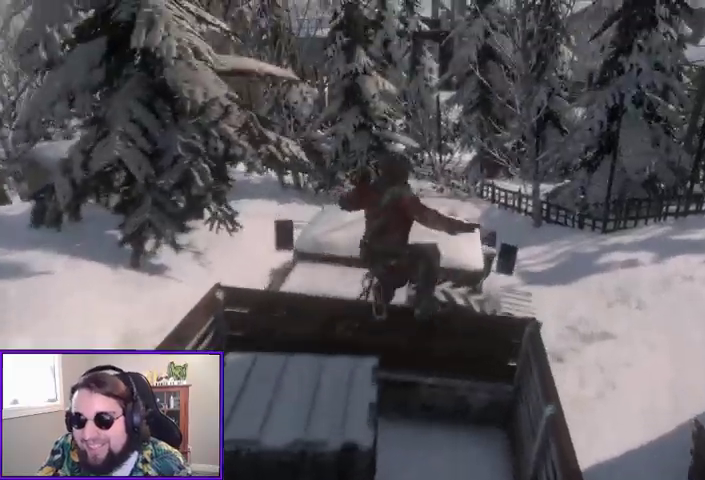
{"buttons": ["A"], "left_stick": "up-right", "right_stick": "center", "events": [[367, "right_stick", "center"], [400, "left_stick", "up-right"], [500, "A", "down"]]}
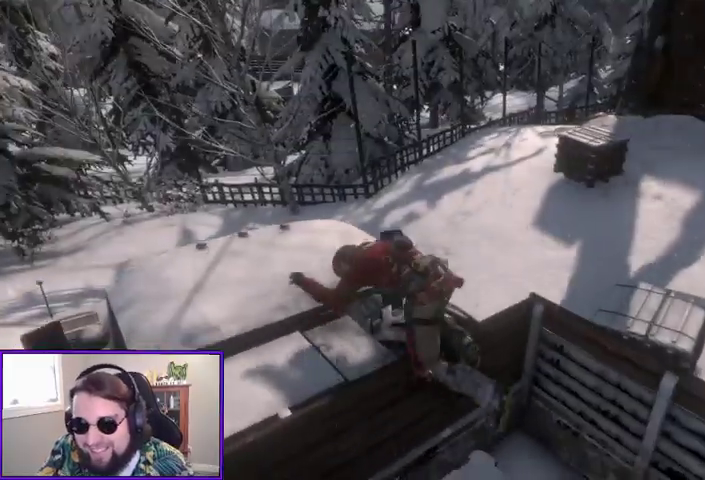
{"buttons": [], "left_stick": "up-right", "right_stick": "right", "events": [[133, "A", "up"], [400, "right_stick", "right"]]}
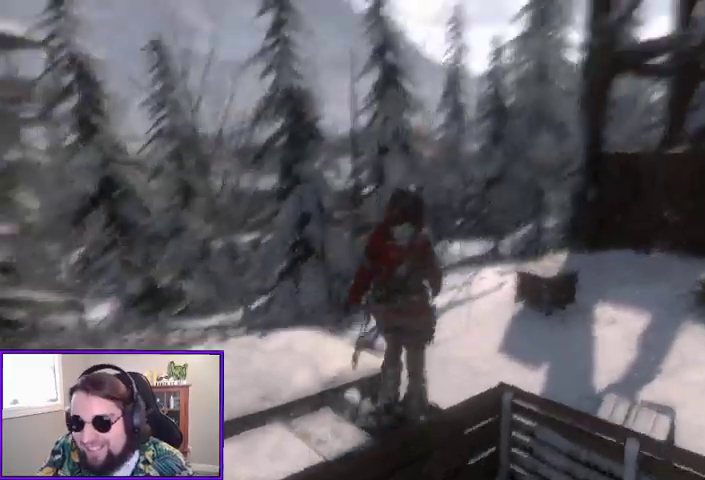
{"buttons": [], "left_stick": "up", "right_stick": "center"}
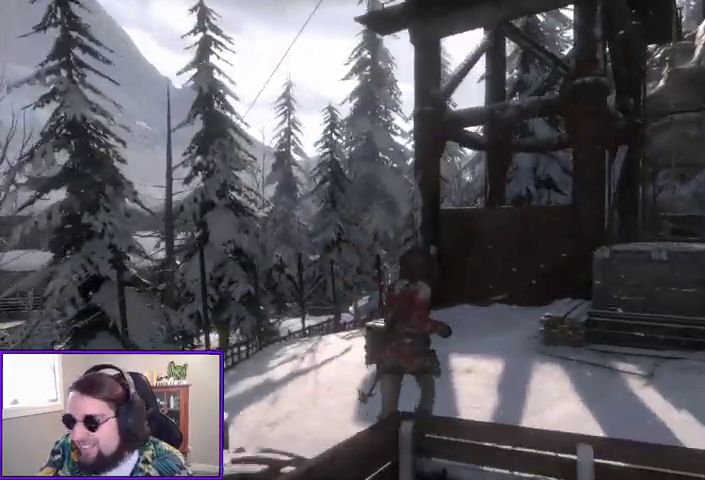
{"buttons": [], "left_stick": "up", "right_stick": "center", "events": [[33, "A", "down"], [133, "A", "up"]]}
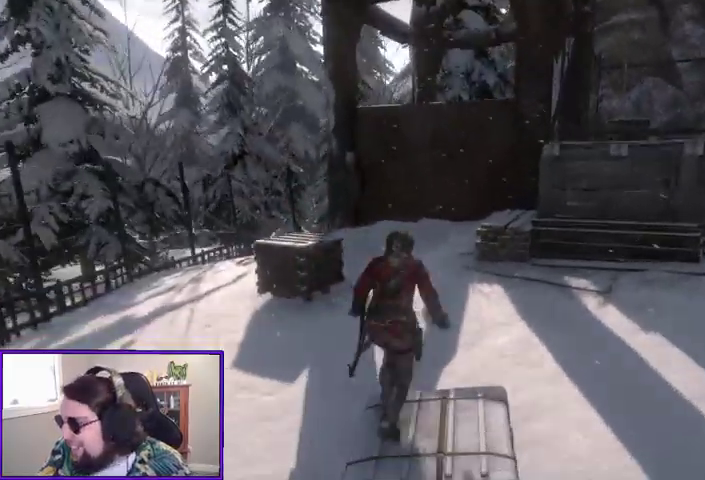
{"buttons": [], "left_stick": "up", "right_stick": "center", "events": []}
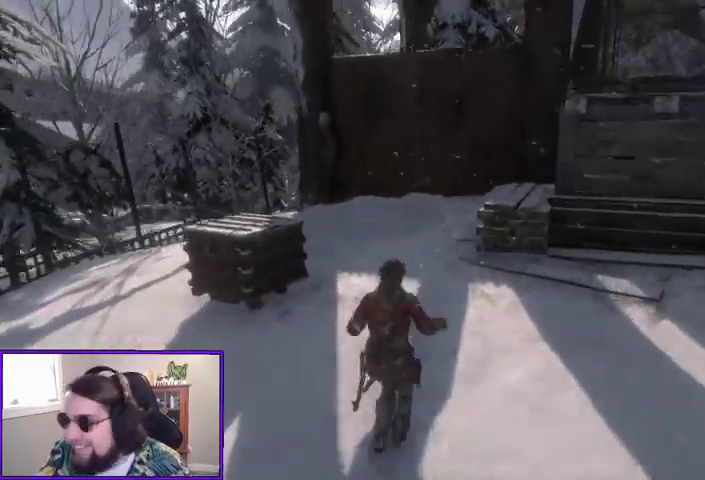
{"buttons": [], "left_stick": "up-left", "right_stick": "down-right", "events": [[367, "left_stick", "up-left"], [500, "right_stick", "down-right"]]}
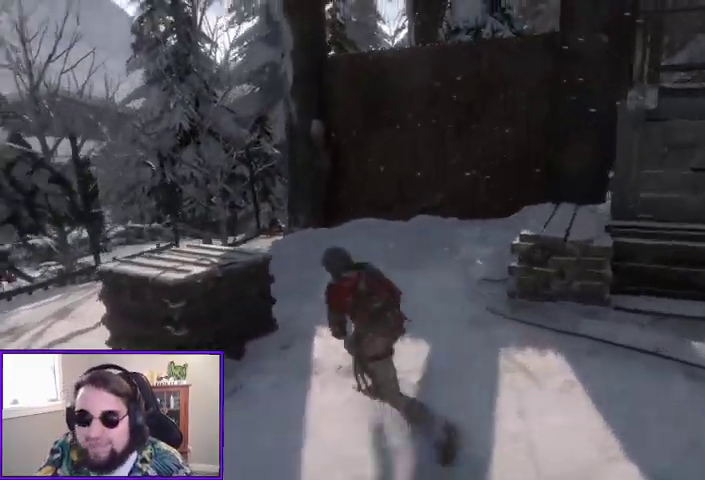
{"buttons": [], "left_stick": "up", "right_stick": "center", "events": [[333, "left_stick", "up"], [400, "right_stick", "center"]]}
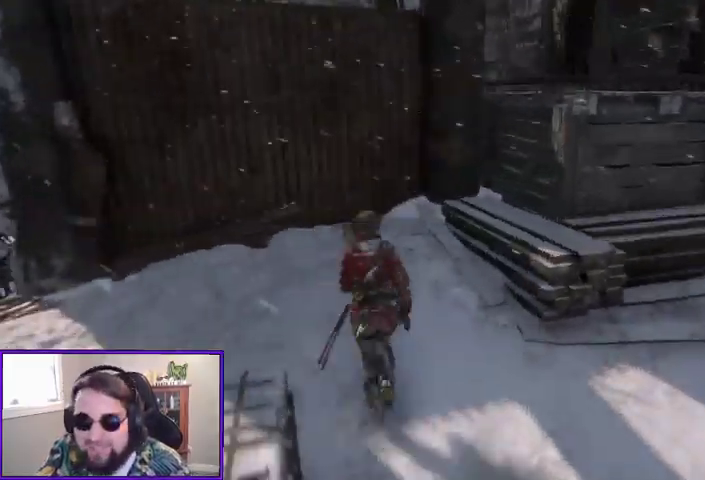
{"buttons": [], "left_stick": "up-right", "right_stick": "center", "events": [[100, "left_stick", "up-right"], [300, "A", "down"], [467, "A", "up"]]}
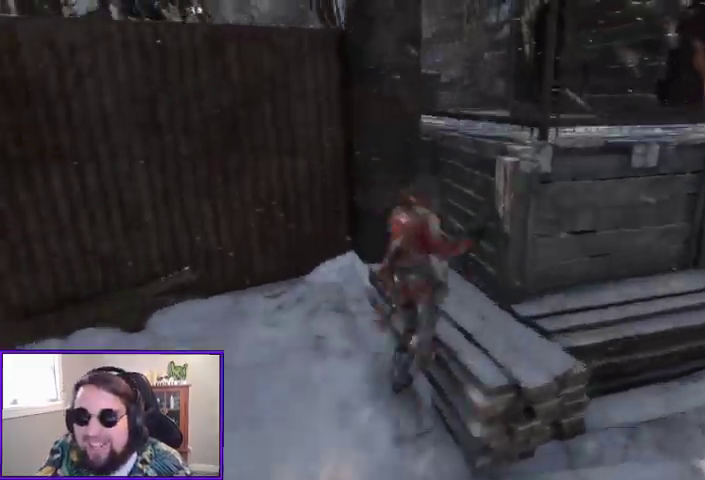
{"buttons": [], "left_stick": "up-right", "right_stick": "right", "events": [[67, "left_stick", "right"], [233, "right_stick", "right"], [500, "left_stick", "up-right"]]}
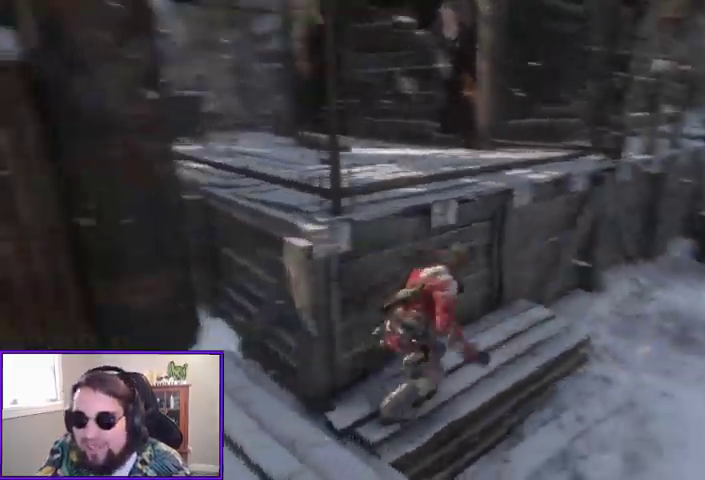
{"buttons": [], "left_stick": "up-right", "right_stick": "center", "events": [[33, "right_stick", "center"]]}
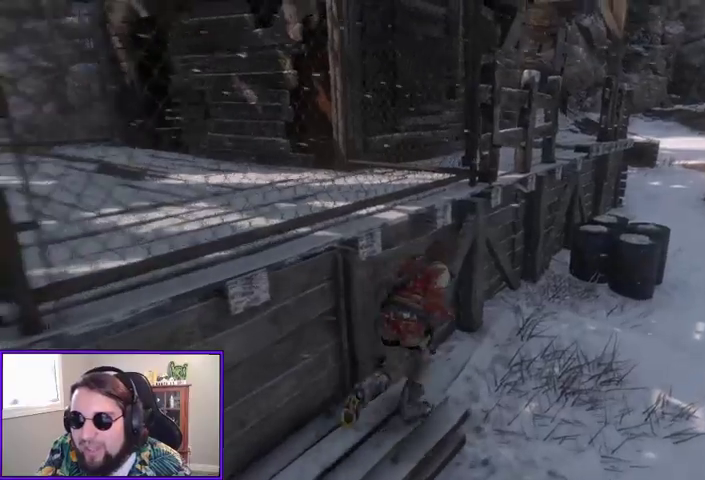
{"buttons": [], "left_stick": "up-right", "right_stick": "center", "events": []}
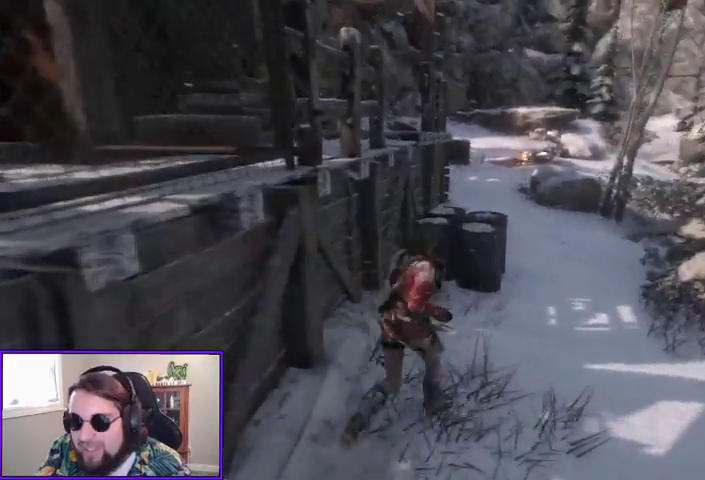
{"buttons": [], "left_stick": "up", "right_stick": "center", "events": [[167, "left_stick", "up"]]}
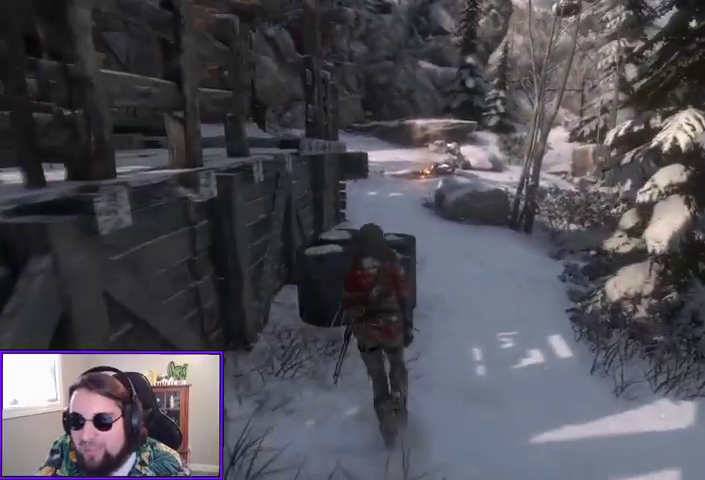
{"buttons": [], "left_stick": "up-right", "right_stick": "left", "events": [[300, "right_stick", "left"], [433, "left_stick", "up-right"]]}
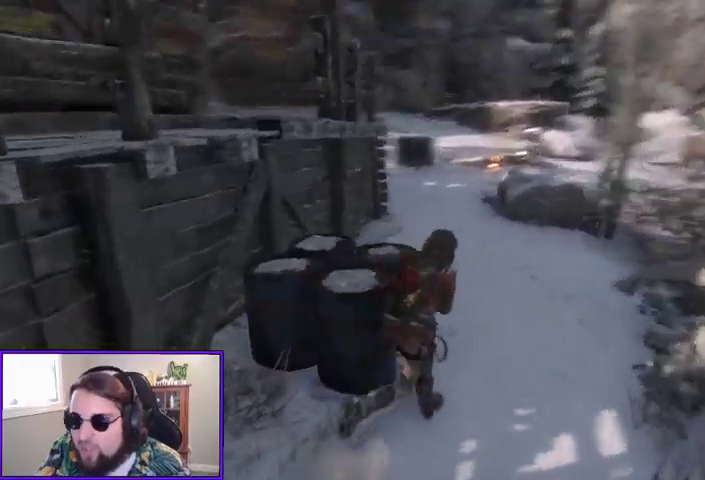
{"buttons": [], "left_stick": "up-right", "right_stick": "down-left", "events": [[100, "right_stick", "center"], [500, "right_stick", "down-left"]]}
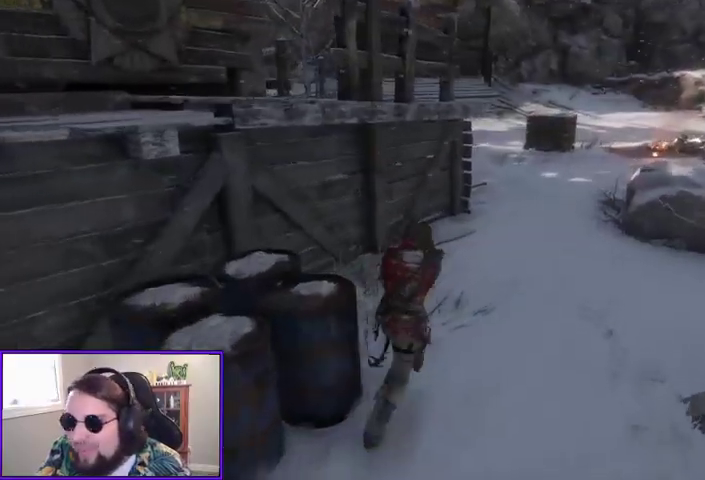
{"buttons": [], "left_stick": "up-right", "right_stick": "center", "events": [[233, "right_stick", "center"]]}
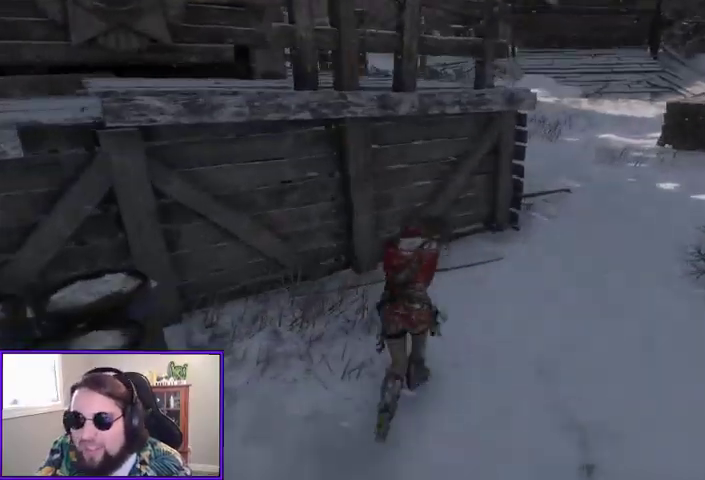
{"buttons": [], "left_stick": "up-right", "right_stick": "center"}
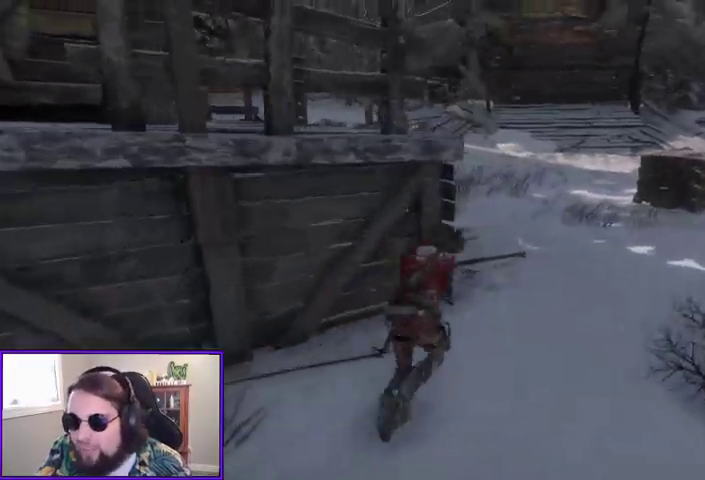
{"buttons": [], "left_stick": "up-right", "right_stick": "center"}
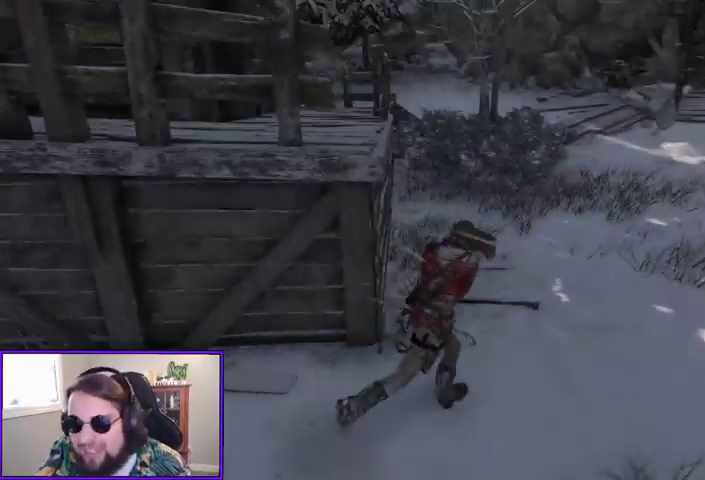
{"buttons": [], "left_stick": "up", "right_stick": "up-right", "events": [[200, "right_stick", "up-right"], [400, "left_stick", "up"]]}
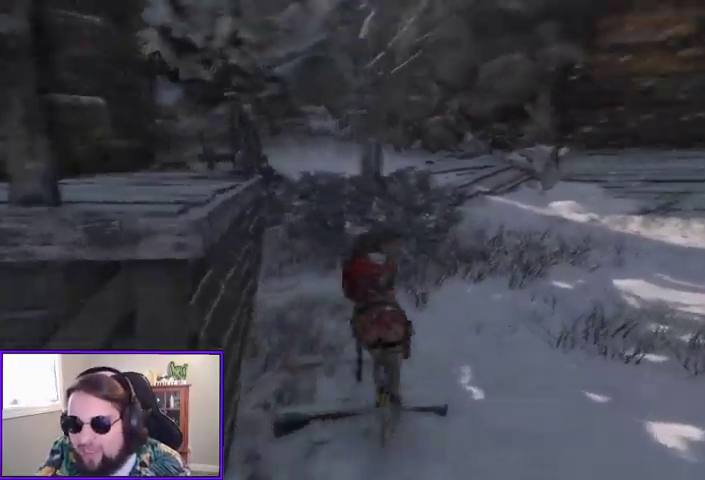
{"buttons": [], "left_stick": "up", "right_stick": "up-right", "events": [[67, "right_stick", "center"], [367, "right_stick", "up-right"]]}
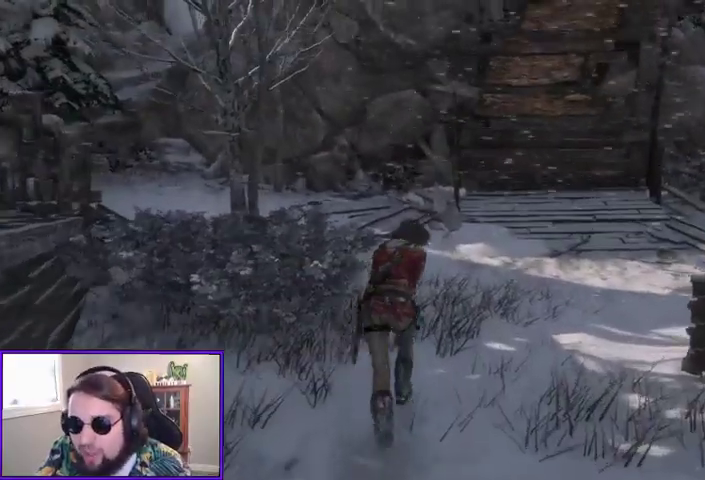
{"buttons": [], "left_stick": "up", "right_stick": "right", "events": [[100, "right_stick", "center"], [367, "right_stick", "right"]]}
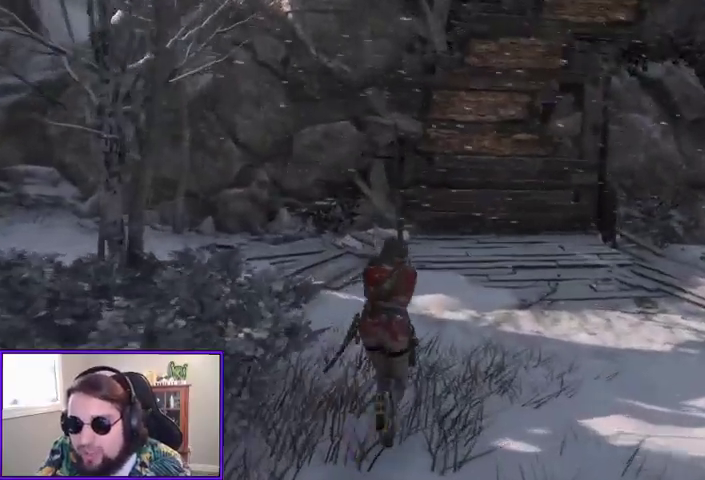
{"buttons": [], "left_stick": "center", "right_stick": "center"}
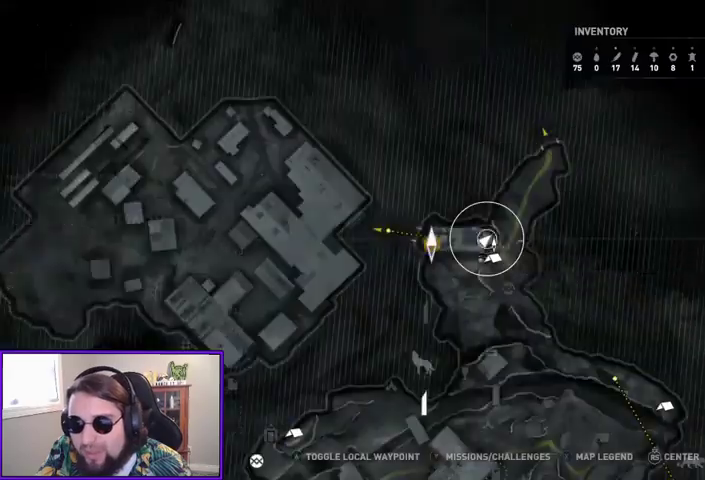
{"buttons": [], "left_stick": "center", "right_stick": "center", "events": []}